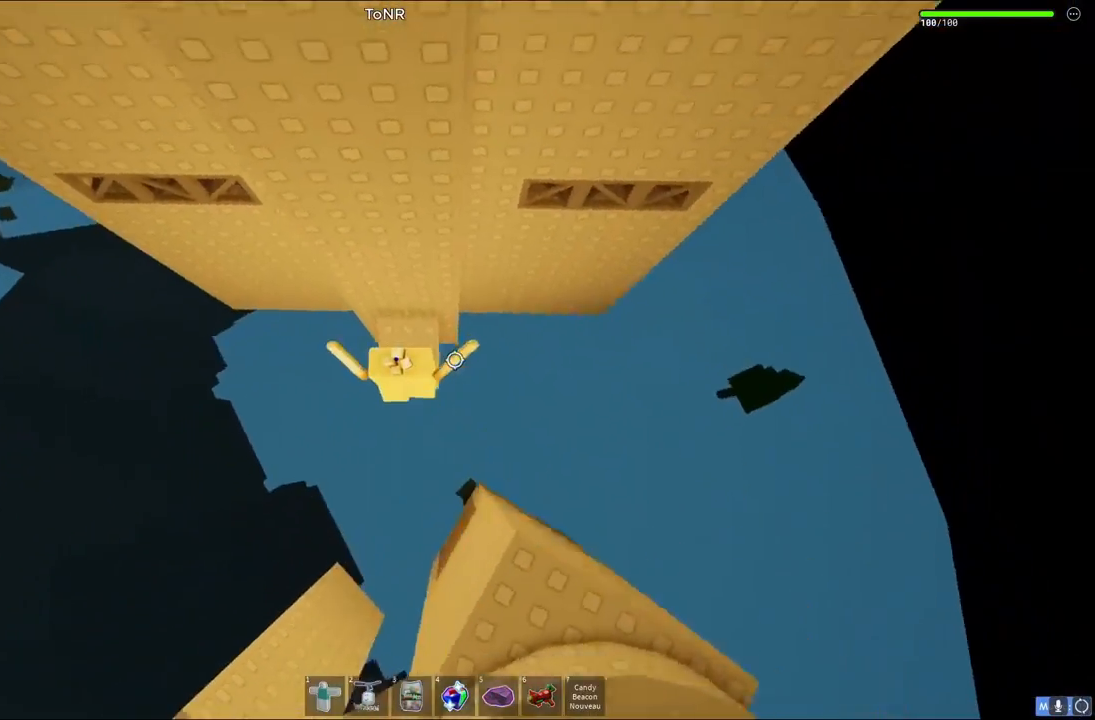
Gameplay with keyboard; each line is a JSON object with the keys held at the frame after it. "events" lists presses ("down") and releases ("up") of "a", "ctrl", "d", "e", "q", "s", "shift", "space" and "w" between this image and that frame as [ms after this image, input, new state], when the widget could be followed in between. No other keys are recorded. Mouse input is not recorded.
{"keys": ["d", "space"], "events": [[167, "w", "up"], [250, "d", "down"], [383, "space", "down"]]}
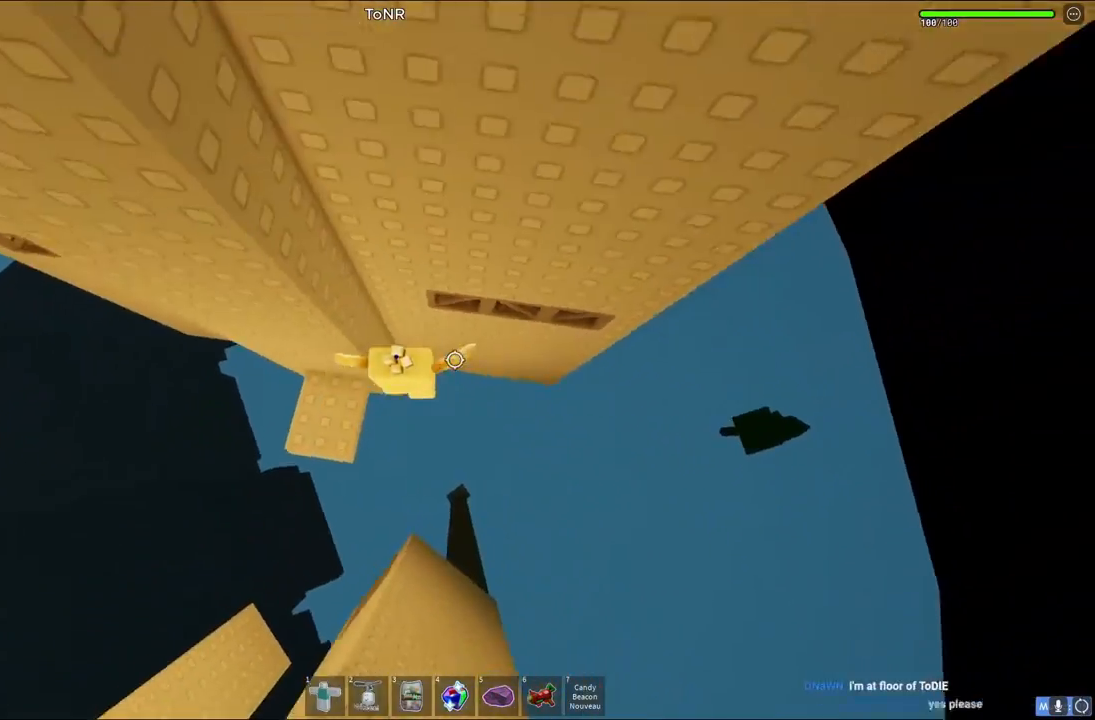
{"keys": [], "events": [[33, "space", "up"], [100, "w", "down"], [433, "d", "up"], [450, "w", "up"]]}
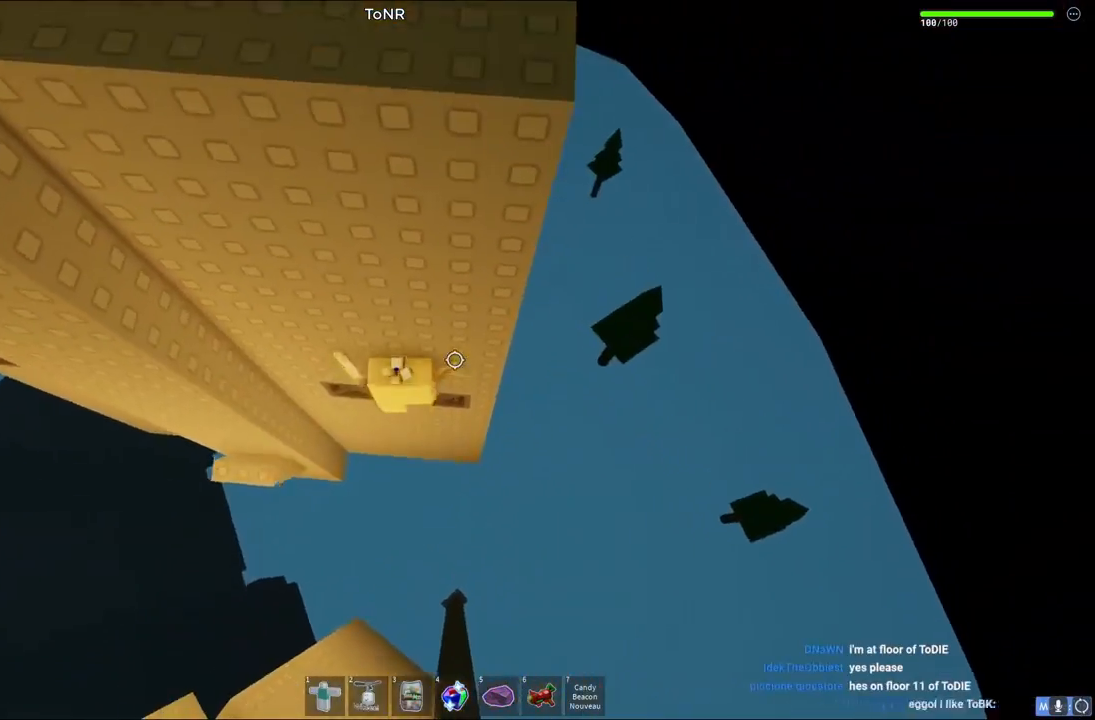
{"keys": ["d", "w"], "events": [[100, "d", "down"], [100, "w", "down"], [200, "space", "down"], [417, "space", "up"]]}
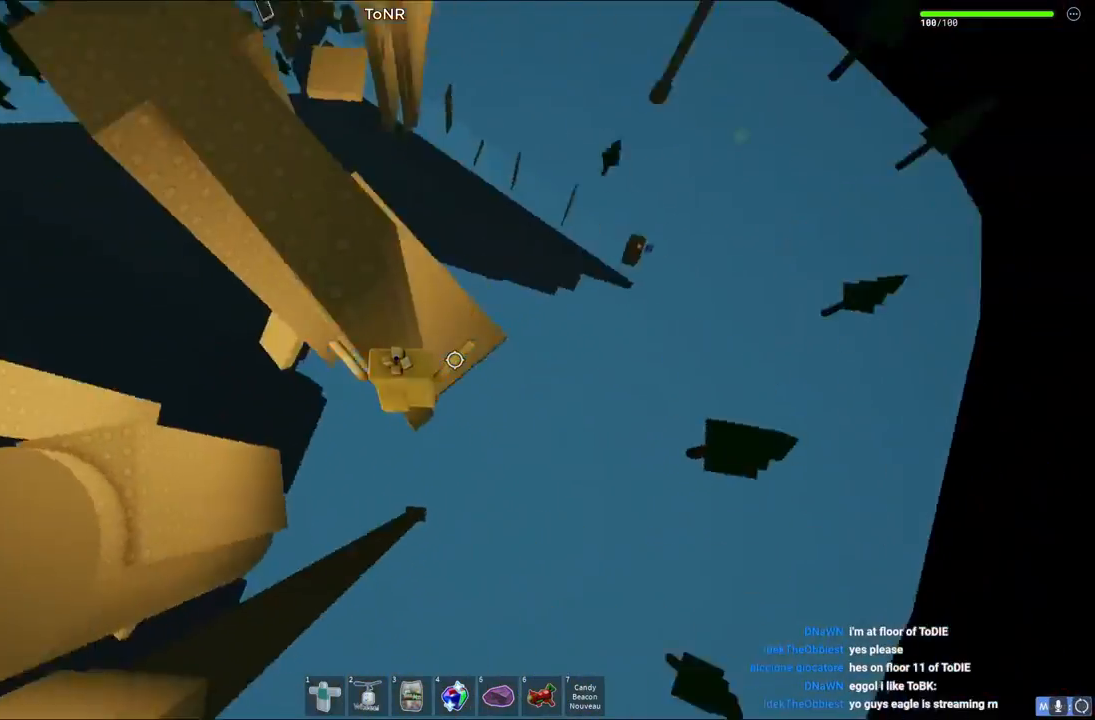
{"keys": ["w"], "events": [[483, "d", "up"]]}
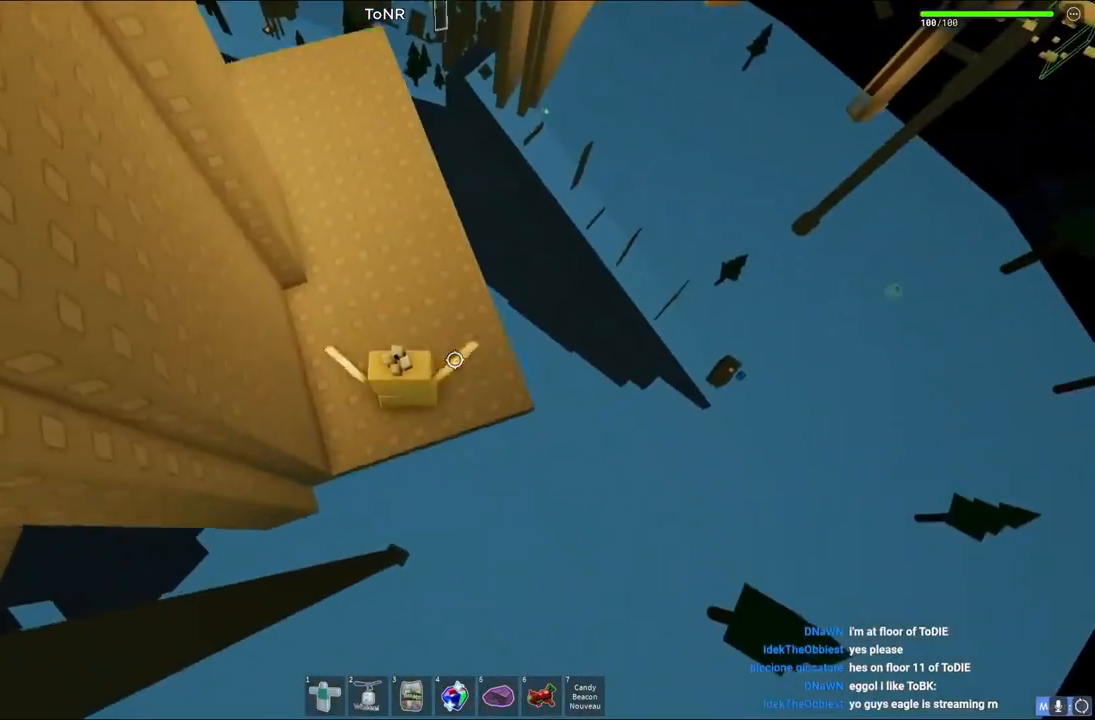
{"keys": ["w"], "events": [[50, "space", "down"], [267, "space", "up"]]}
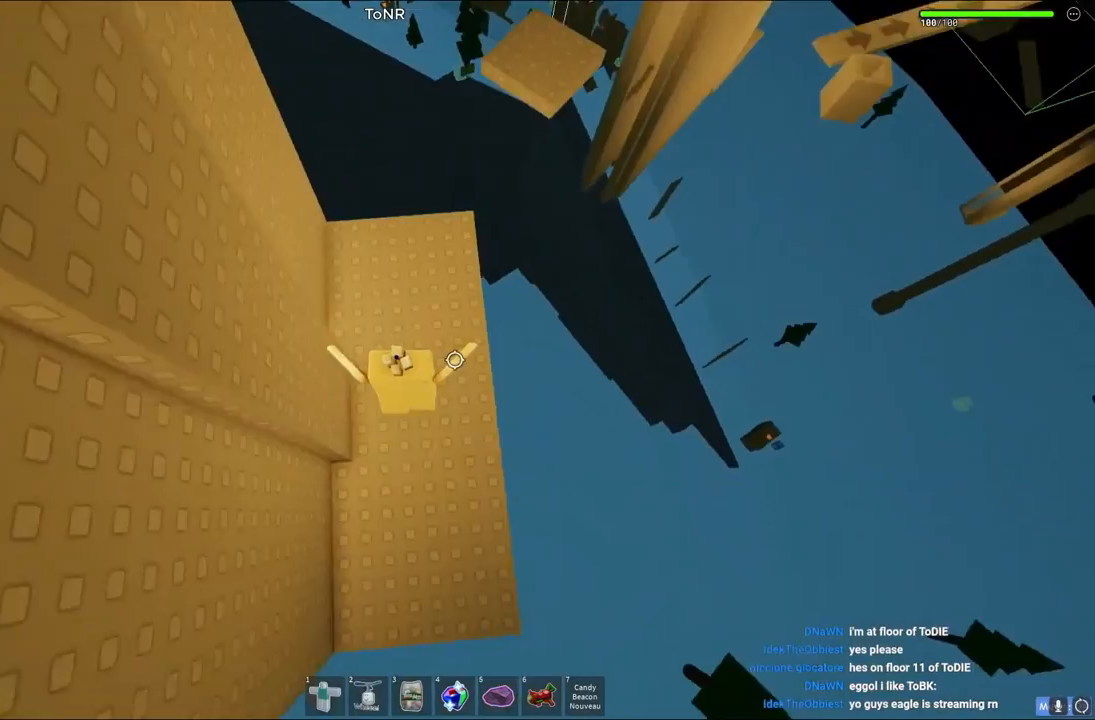
{"keys": ["w"], "events": []}
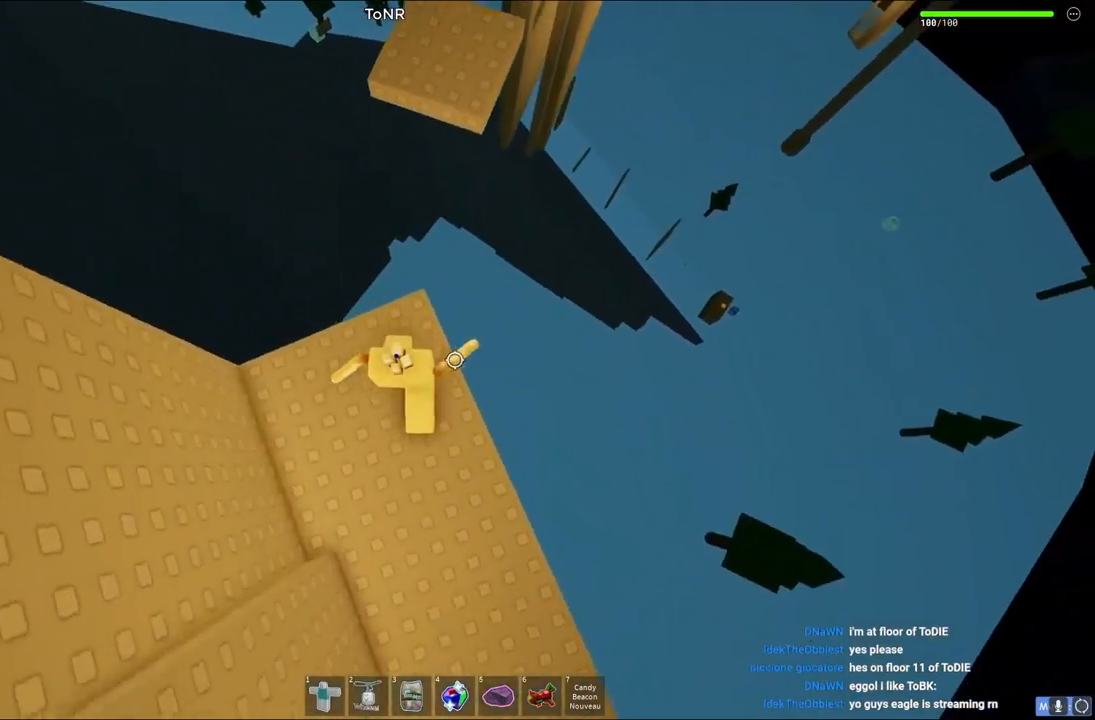
{"keys": ["w"], "events": [[233, "space", "down"], [433, "space", "up"]]}
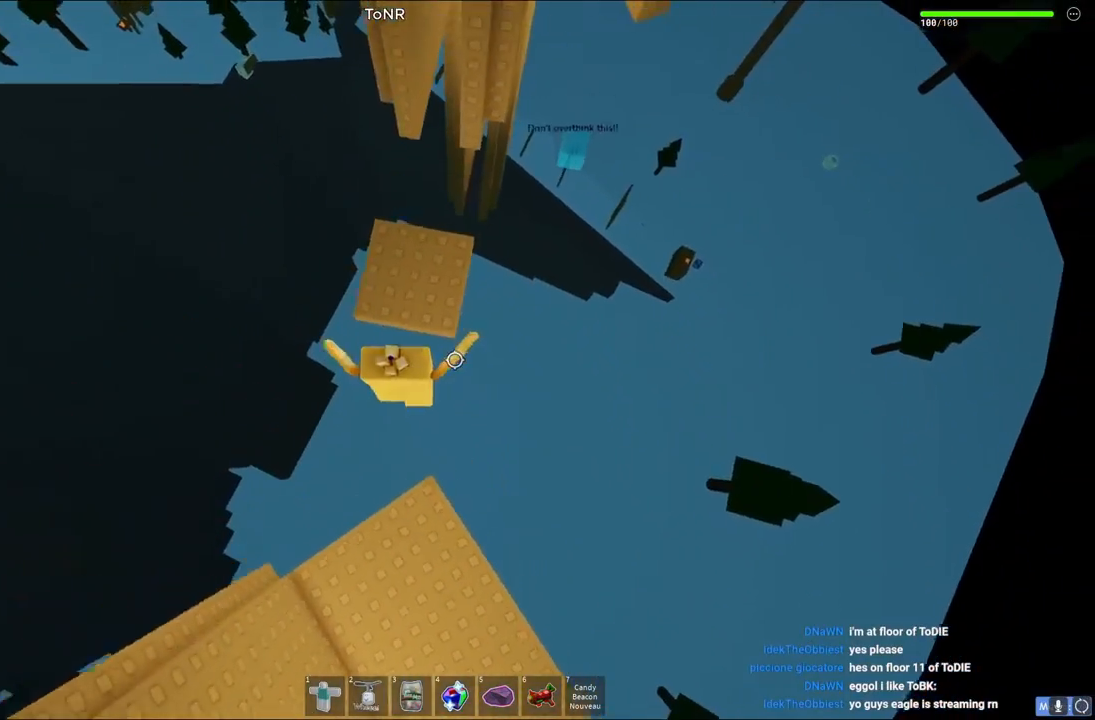
{"keys": ["d"]}
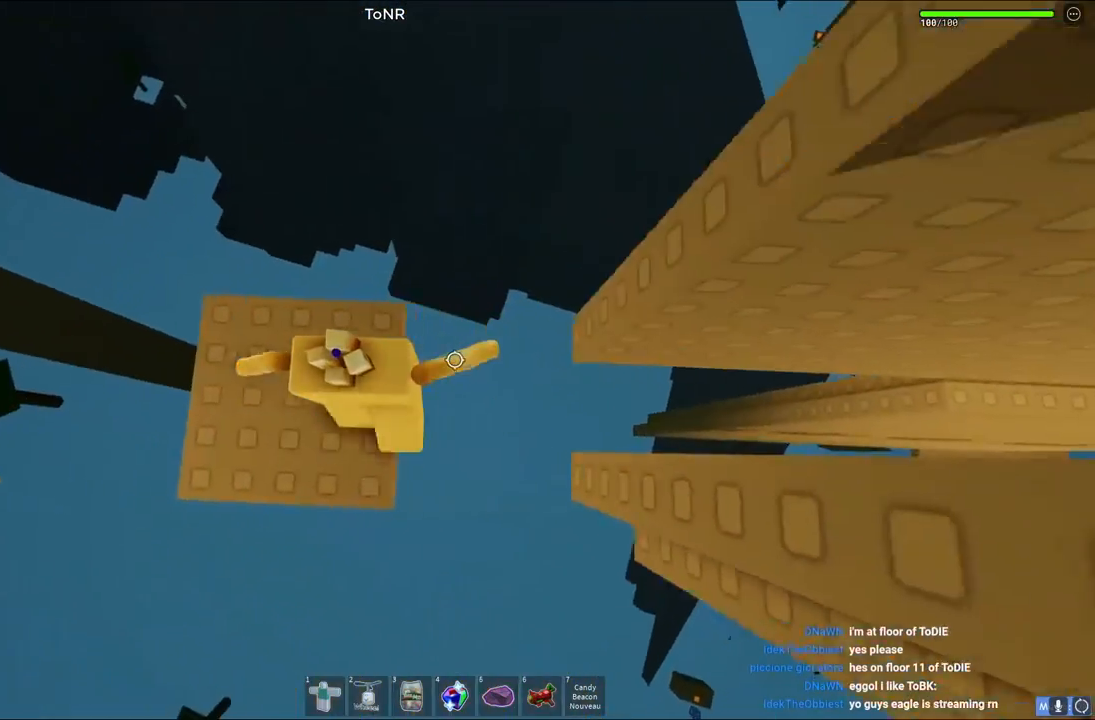
{"keys": ["d", "space", "w"], "events": [[100, "space", "down"], [367, "w", "down"]]}
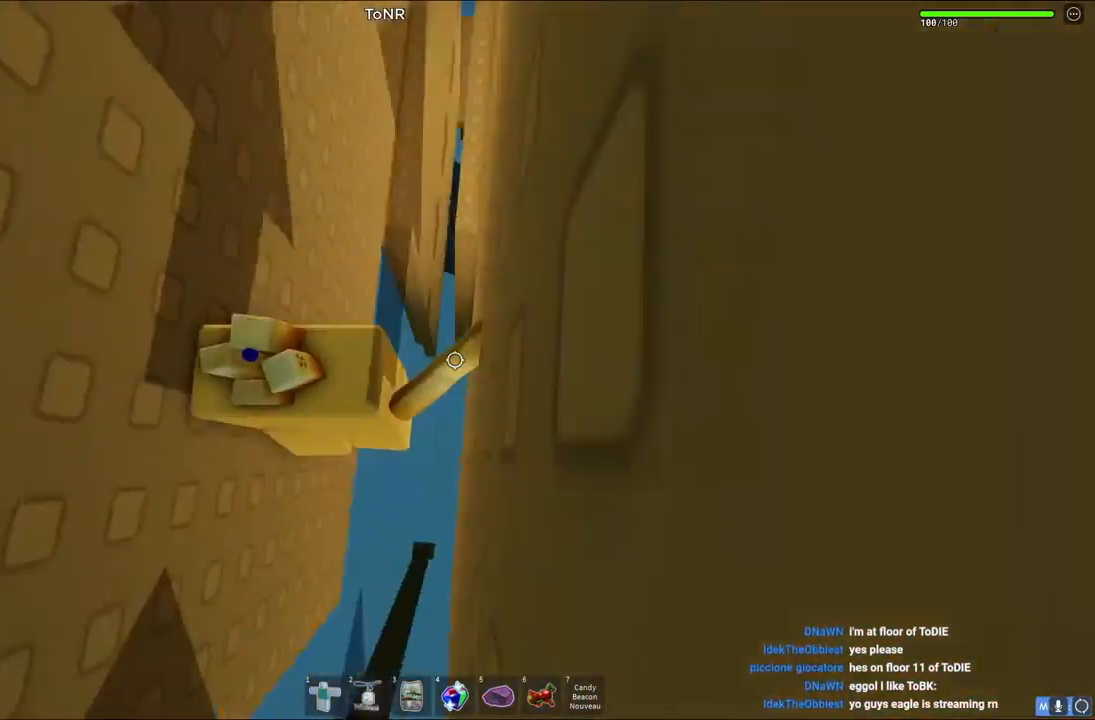
{"keys": ["d", "space", "w"], "events": []}
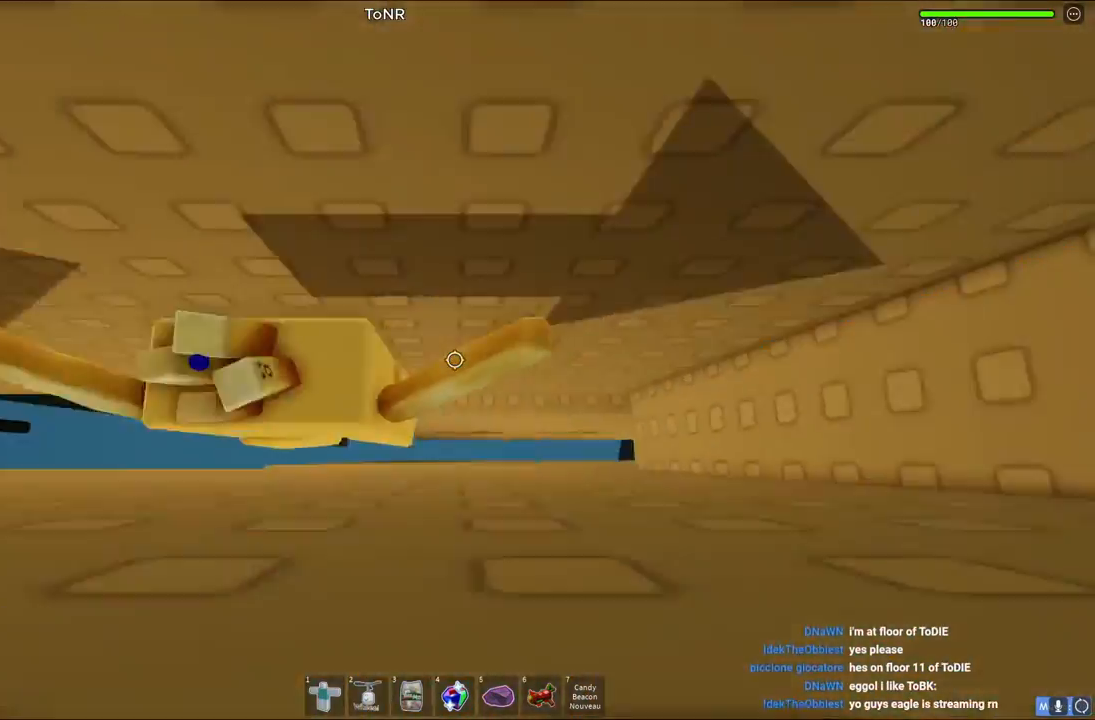
{"keys": ["d", "space", "w"], "events": [[17, "w", "up"], [350, "w", "down"]]}
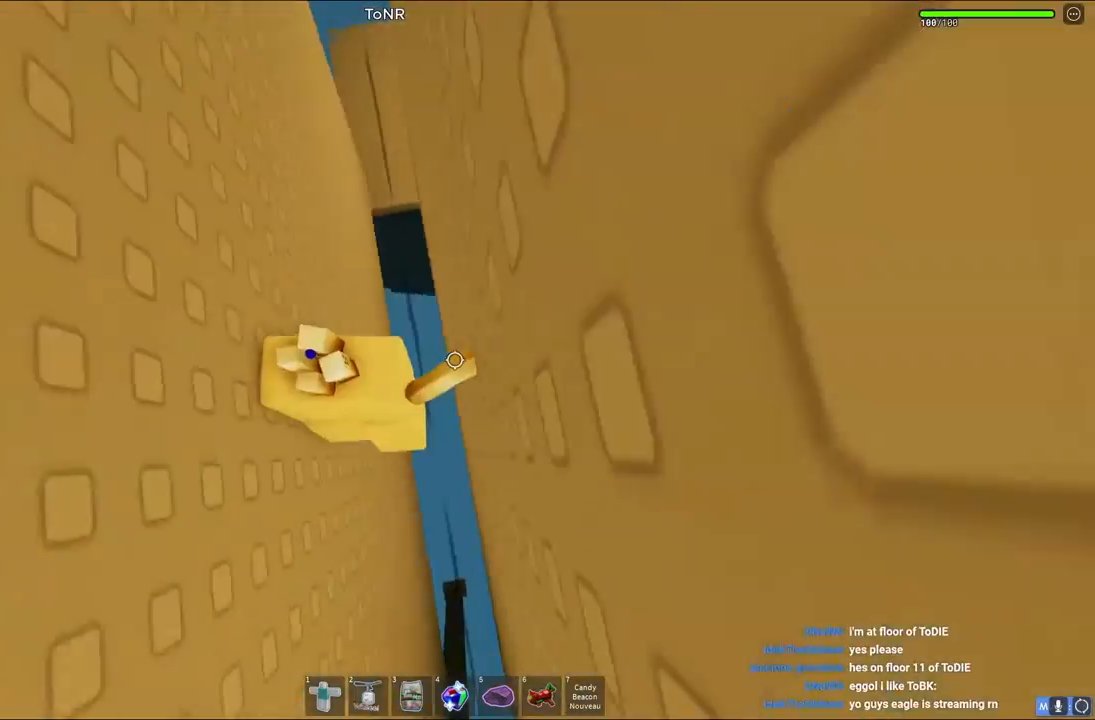
{"keys": ["d", "space", "w"], "events": []}
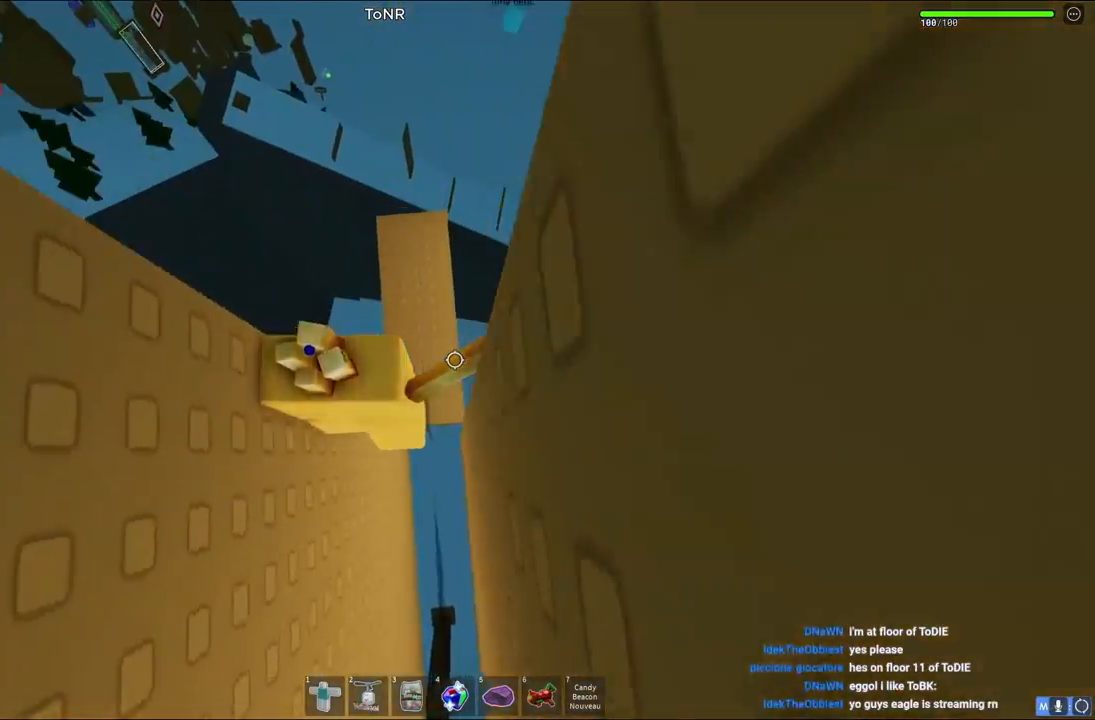
{"keys": ["w"], "events": [[50, "d", "up"], [183, "space", "up"]]}
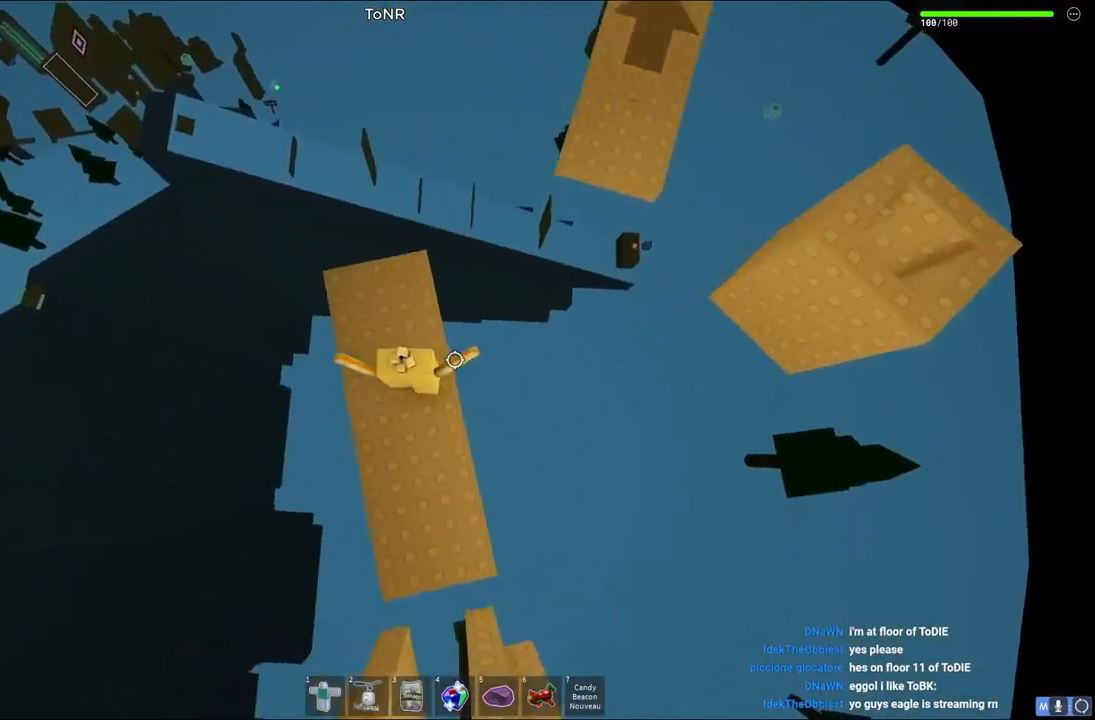
{"keys": ["d", "space"], "events": [[250, "d", "down"], [300, "w", "up"], [417, "space", "down"]]}
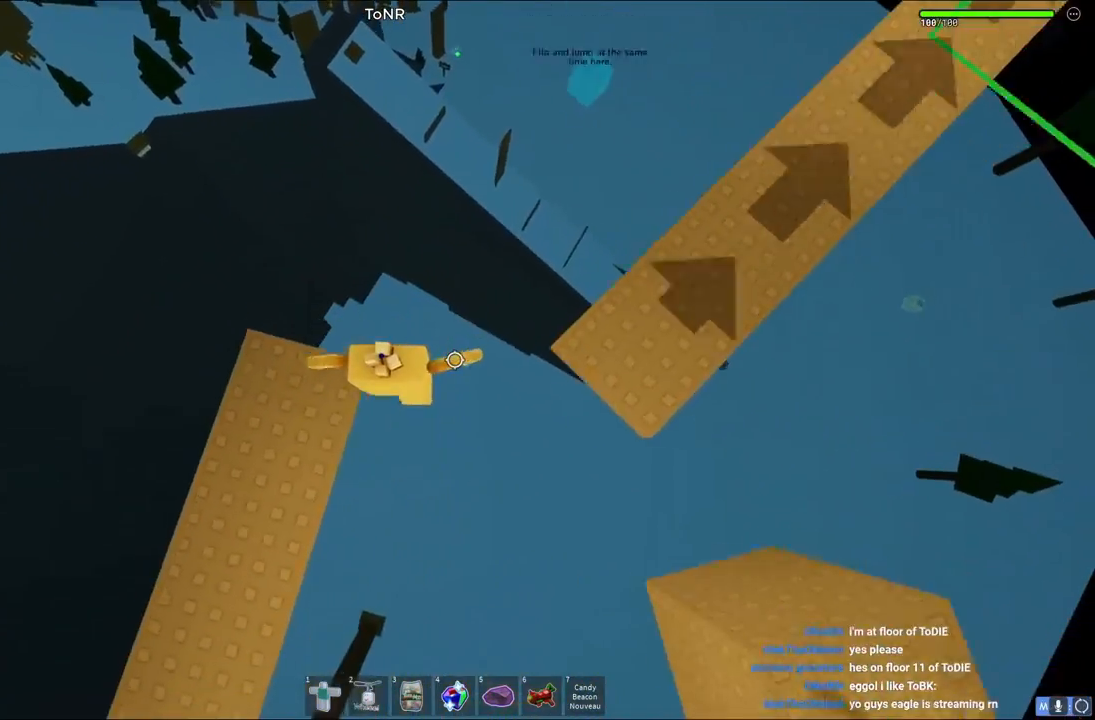
{"keys": ["d"], "events": [[117, "space", "up"]]}
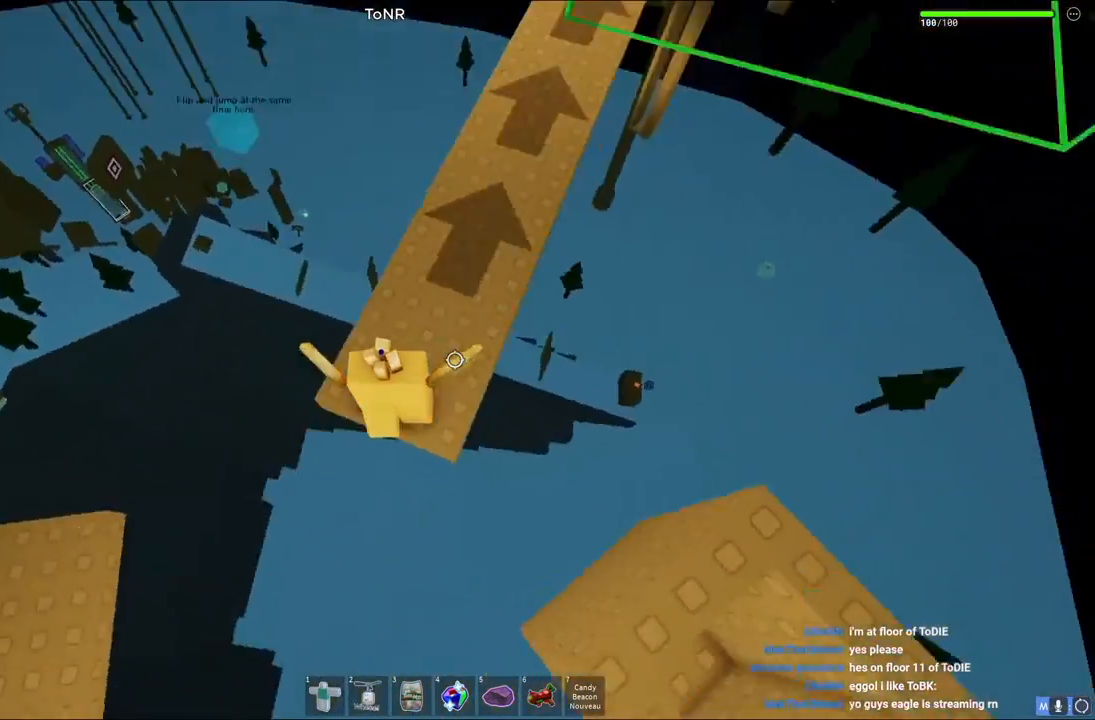
{"keys": ["w"], "events": [[83, "d", "up"], [200, "w", "down"]]}
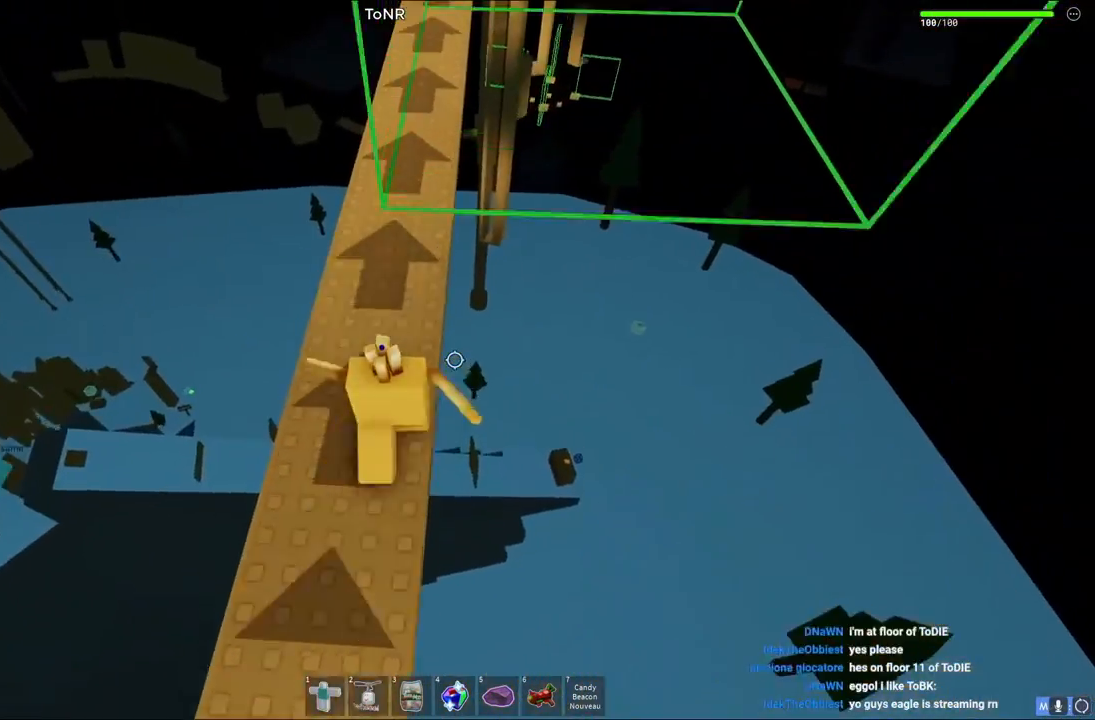
{"keys": ["w"], "events": [[150, "space", "down"], [333, "space", "up"]]}
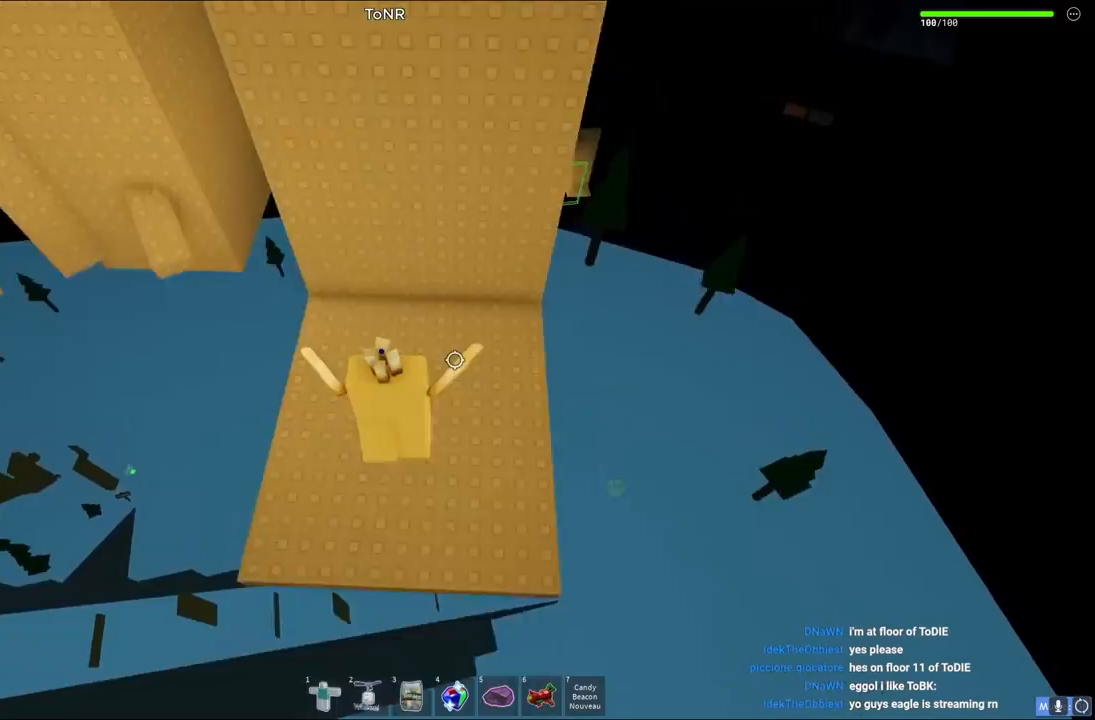
{"keys": ["a", "w"], "events": [[150, "a", "down"]]}
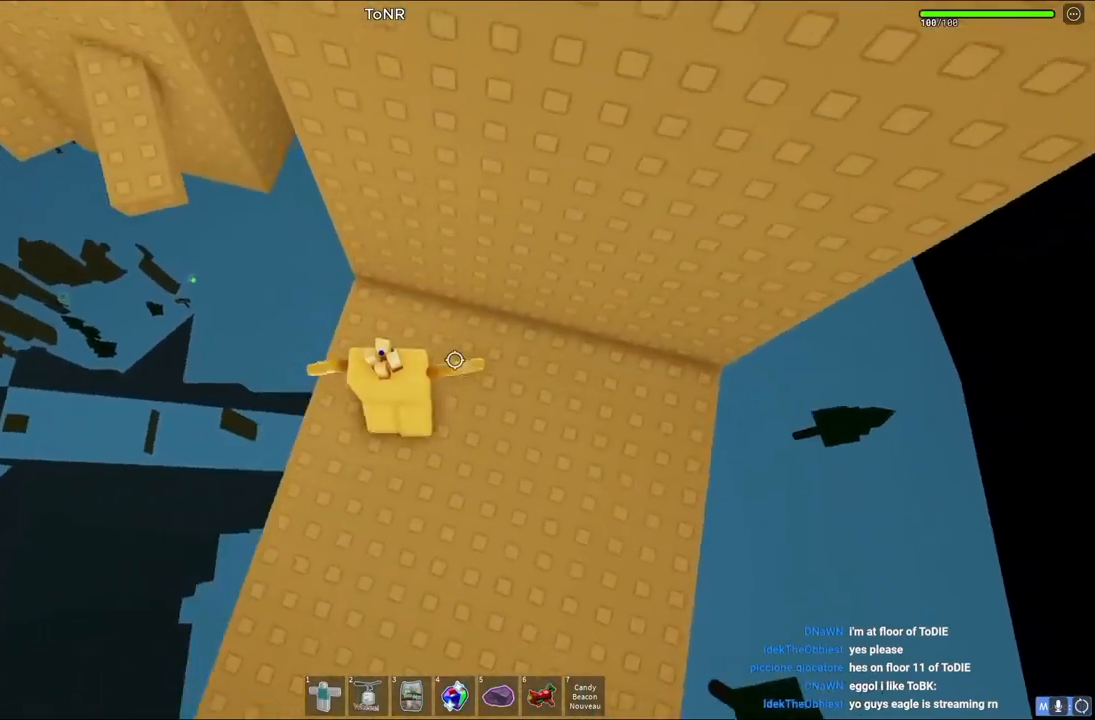
{"keys": ["a", "w"], "events": [[300, "space", "down"], [483, "space", "up"]]}
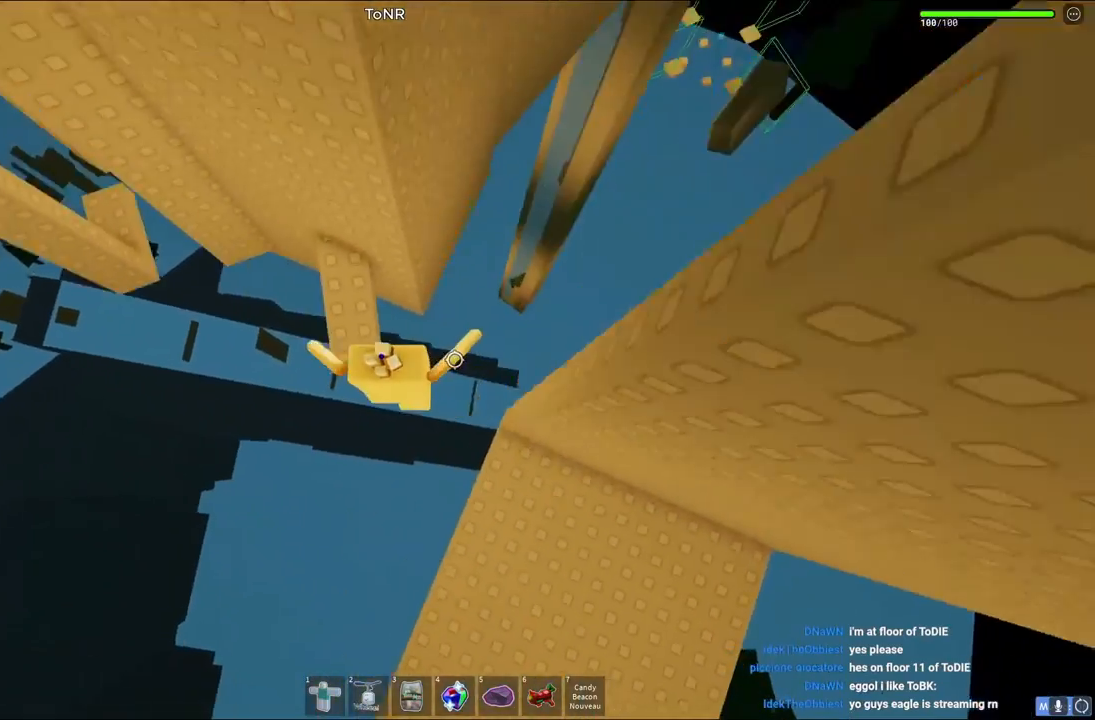
{"keys": ["a"], "events": [[100, "a", "up"], [400, "a", "down"], [467, "w", "up"]]}
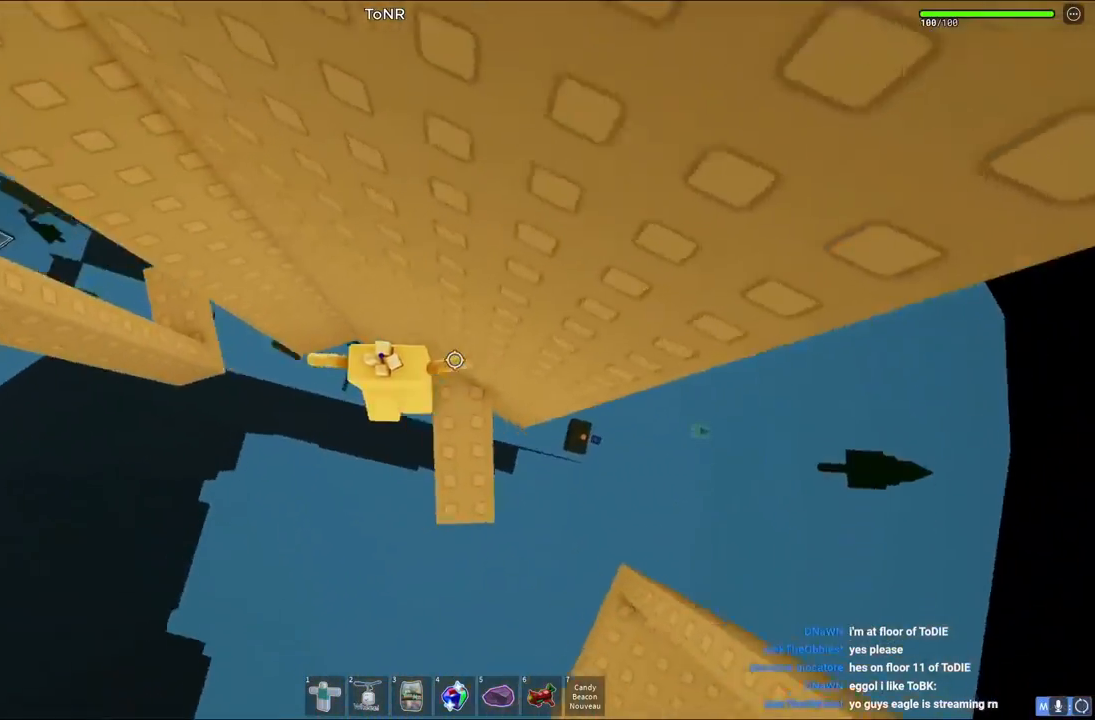
{"keys": ["a"], "events": [[50, "space", "down"], [217, "space", "up"]]}
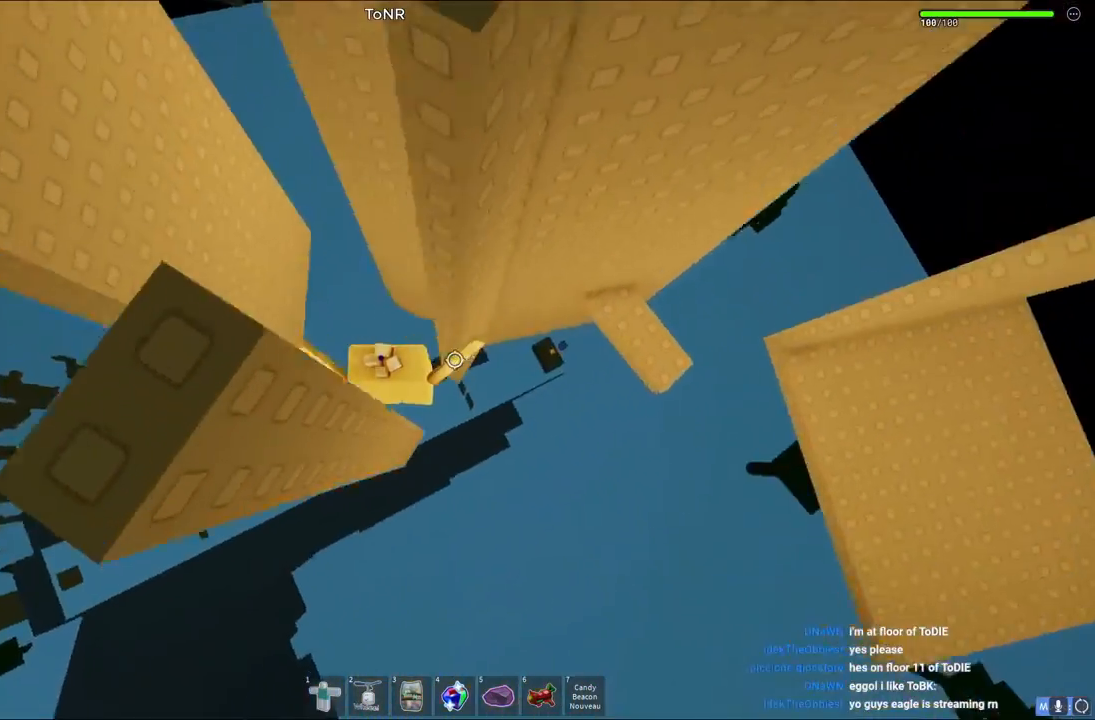
{"keys": [], "events": [[167, "a", "up"]]}
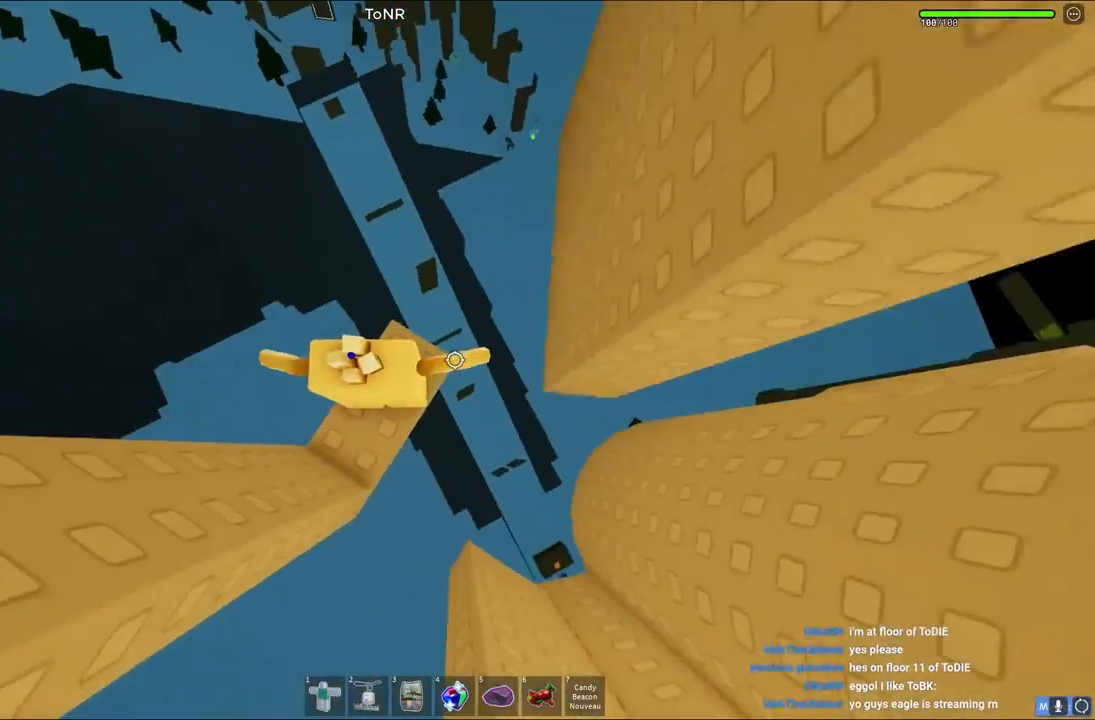
{"keys": ["d", "space"], "events": [[283, "d", "down"], [483, "space", "down"]]}
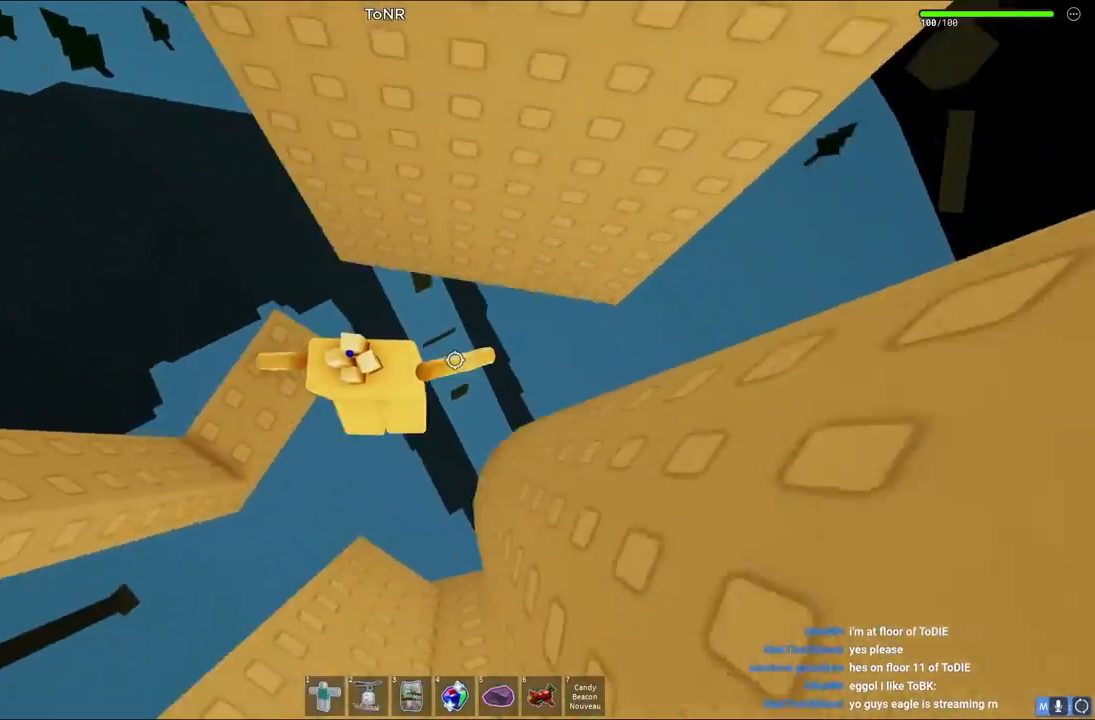
{"keys": ["d"], "events": [[233, "space", "up"]]}